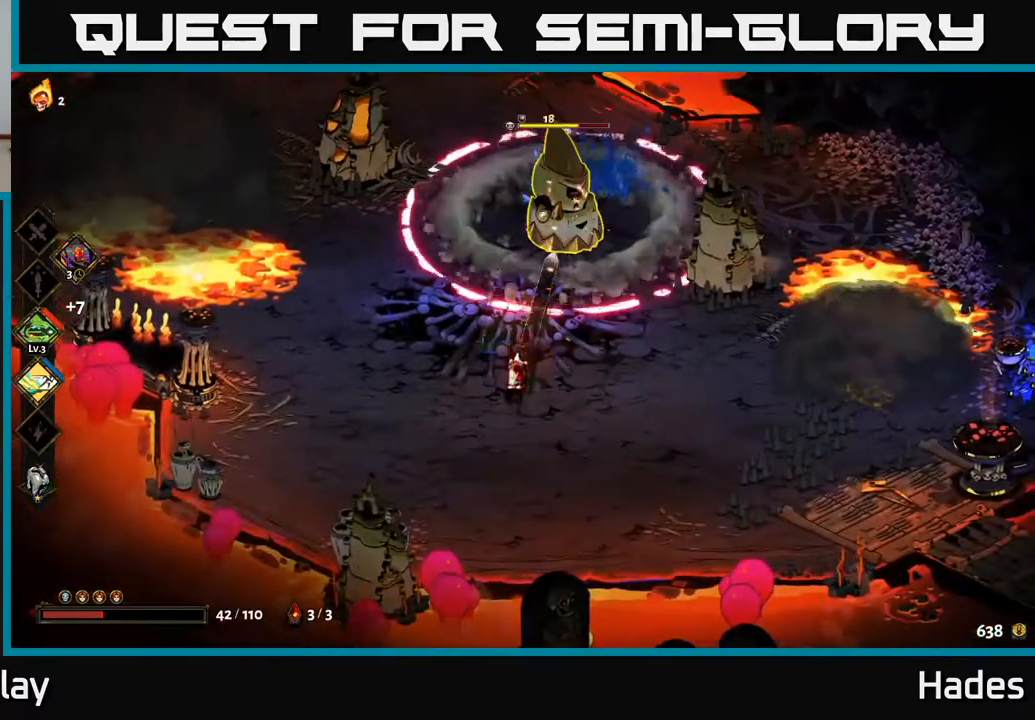
Gameplay with a controller (Xbox layout); each line is a JSON object with the inputs held at the frame after it. "events" lists button and stick changes between this image and that frame as [ms after this image, input, new state], when the widget could be followed in between. Not read: right_stick.
{"buttons": ["B"], "left_stick": "up", "events": [[83, "B", "up"], [150, "B", "down"], [250, "B", "up"], [317, "B", "down"], [400, "B", "up"], [467, "B", "down"]]}
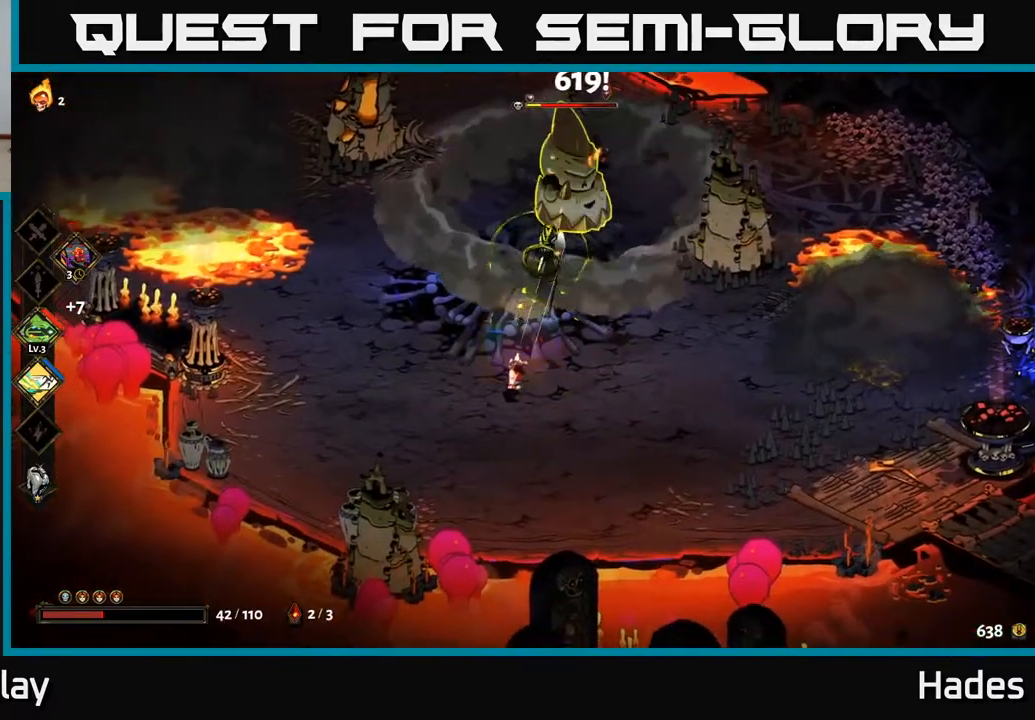
{"buttons": [], "left_stick": "up", "events": [[50, "B", "up"], [133, "B", "down"], [217, "B", "up"], [300, "B", "down"], [383, "B", "up"]]}
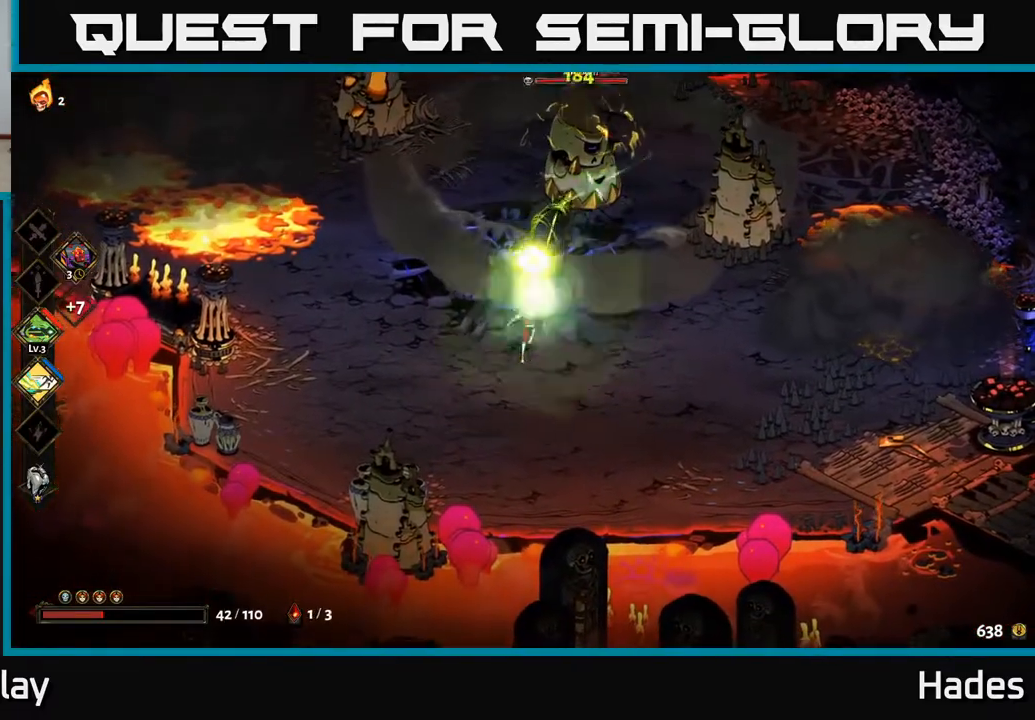
{"buttons": ["X"], "left_stick": "down", "events": [[50, "A", "down"], [67, "X", "down"], [133, "X", "up"], [200, "A", "up"], [217, "A", "down"], [250, "X", "down"], [300, "X", "up"], [317, "A", "up"], [400, "A", "down"], [417, "X", "down"], [467, "A", "up"], [500, "left_stick", "down"]]}
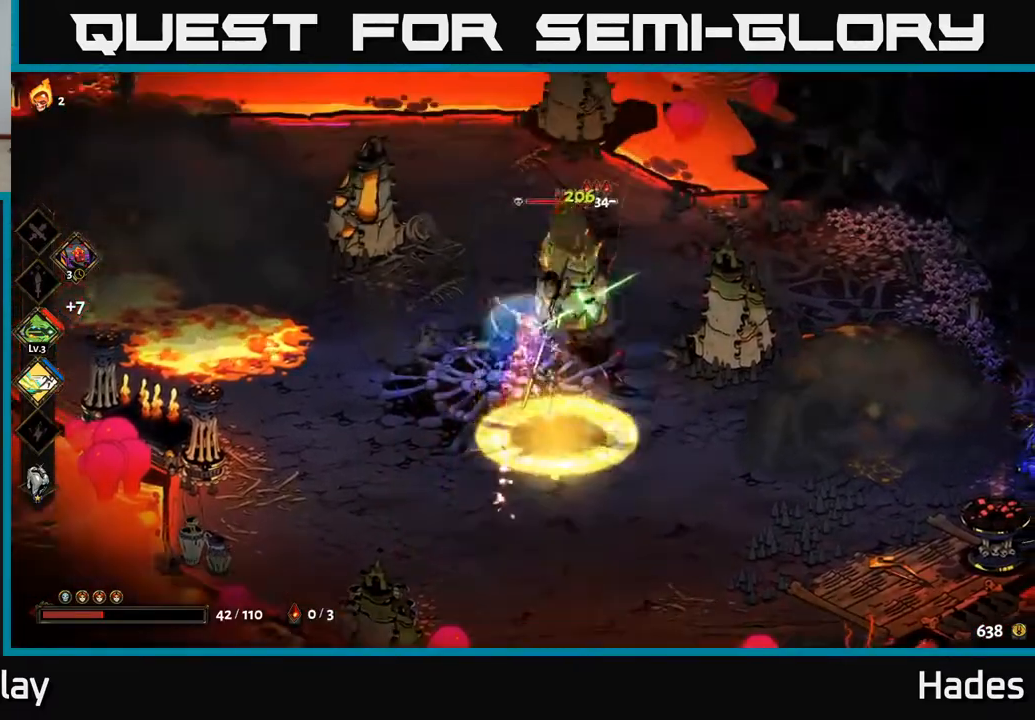
{"buttons": ["X"], "left_stick": "down", "events": [[17, "X", "up"], [83, "X", "down"], [183, "X", "up"], [217, "left_stick", "center"], [283, "X", "down"], [367, "left_stick", "down"], [383, "X", "up"], [483, "X", "down"]]}
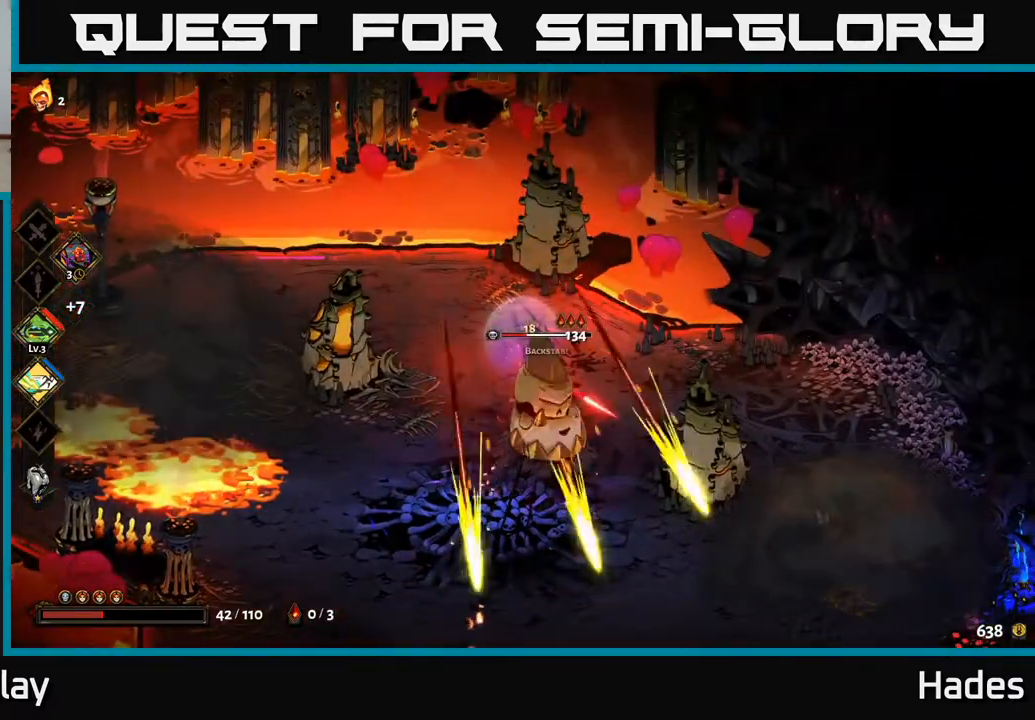
{"buttons": [], "left_stick": "up", "events": [[50, "A", "down"], [67, "X", "up"], [167, "X", "down"], [200, "left_stick", "center"], [233, "A", "up"], [250, "X", "up"], [333, "X", "down"], [400, "left_stick", "up"], [433, "X", "up"]]}
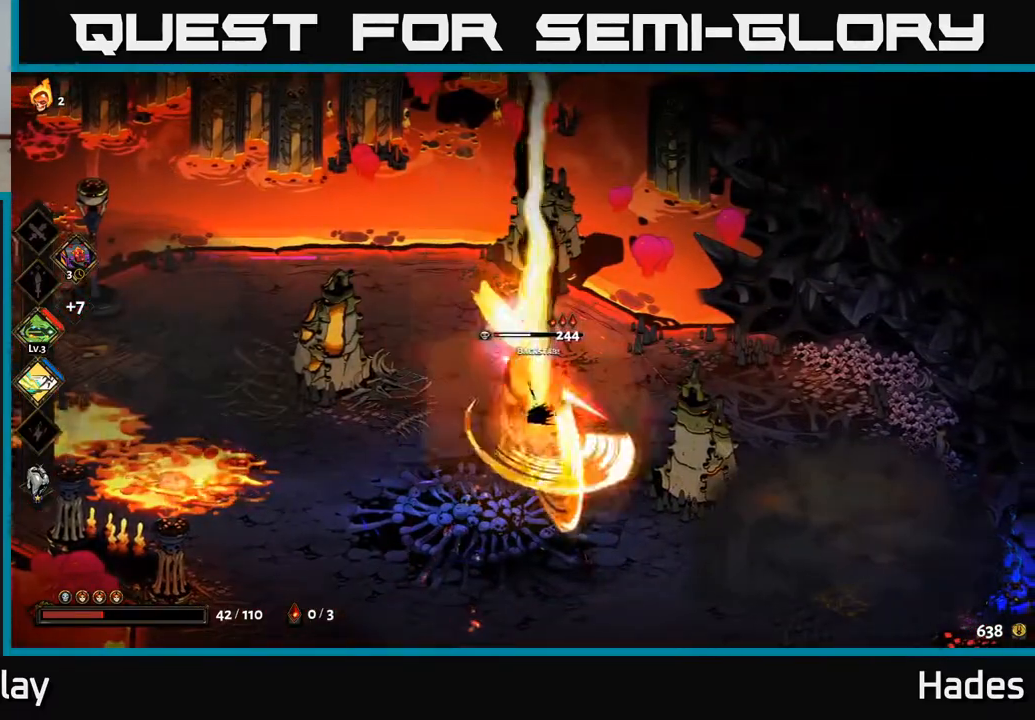
{"buttons": [], "left_stick": "left", "events": [[17, "X", "down"], [100, "left_stick", "down"], [117, "X", "up"], [217, "X", "down"], [233, "A", "down"], [300, "X", "up"], [317, "left_stick", "down-left"], [383, "X", "down"], [417, "A", "up"], [417, "left_stick", "left"], [467, "X", "up"]]}
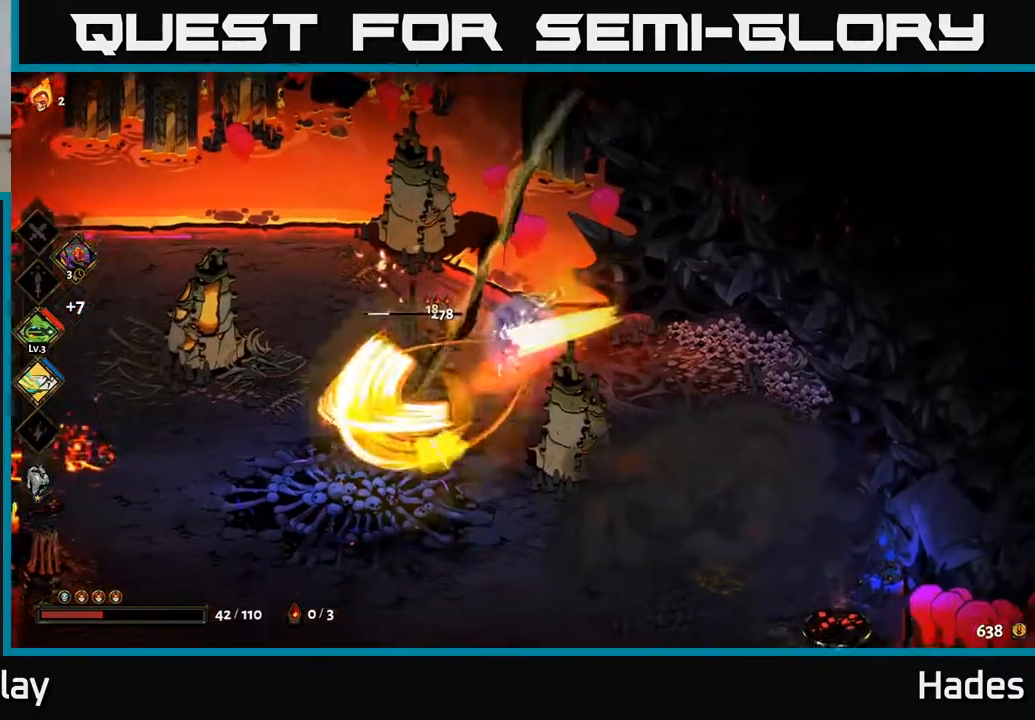
{"buttons": [], "left_stick": "left", "events": [[250, "left_stick", "center"], [417, "left_stick", "left"]]}
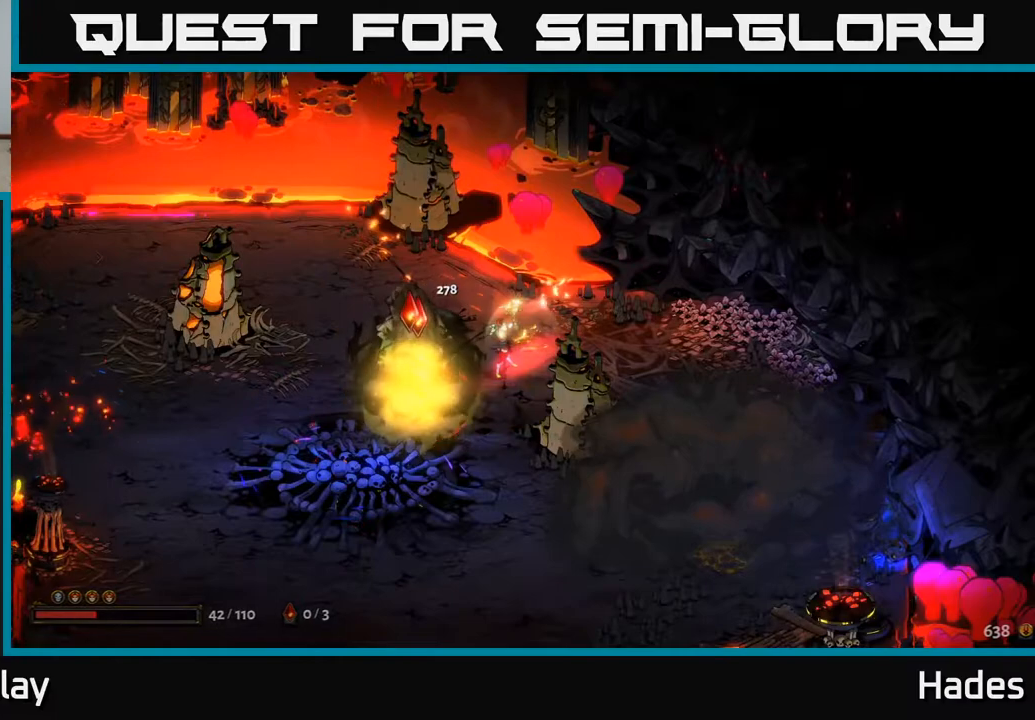
{"buttons": [], "left_stick": "up-left", "events": [[367, "left_stick", "up-left"]]}
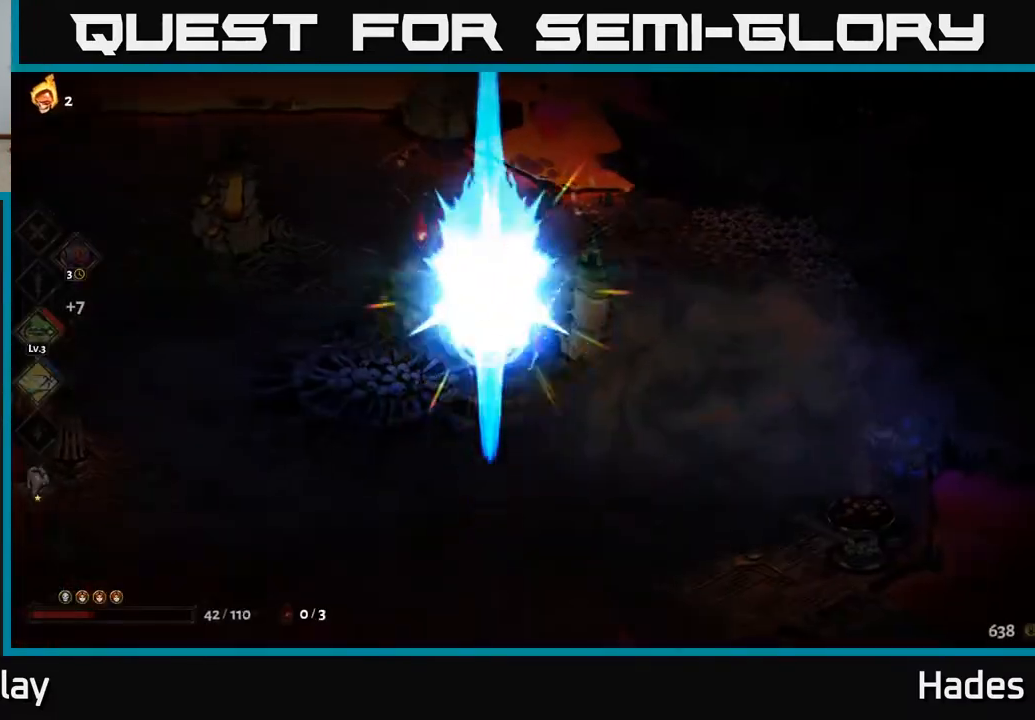
{"buttons": [], "left_stick": "center", "events": [[450, "left_stick", "center"]]}
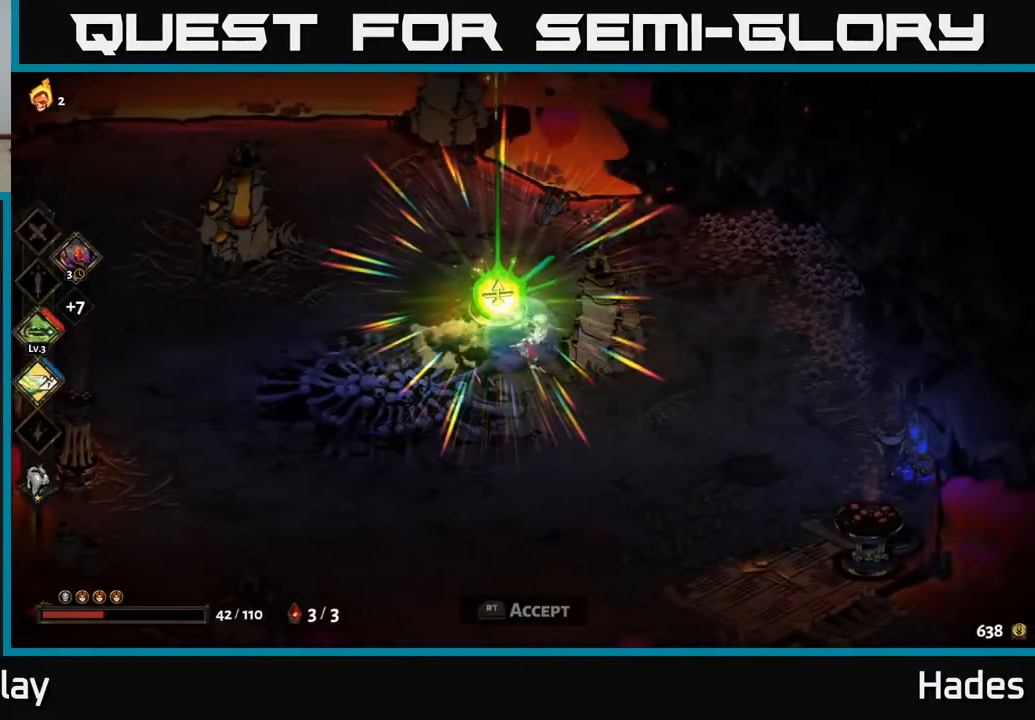
{"buttons": [], "left_stick": "center", "events": []}
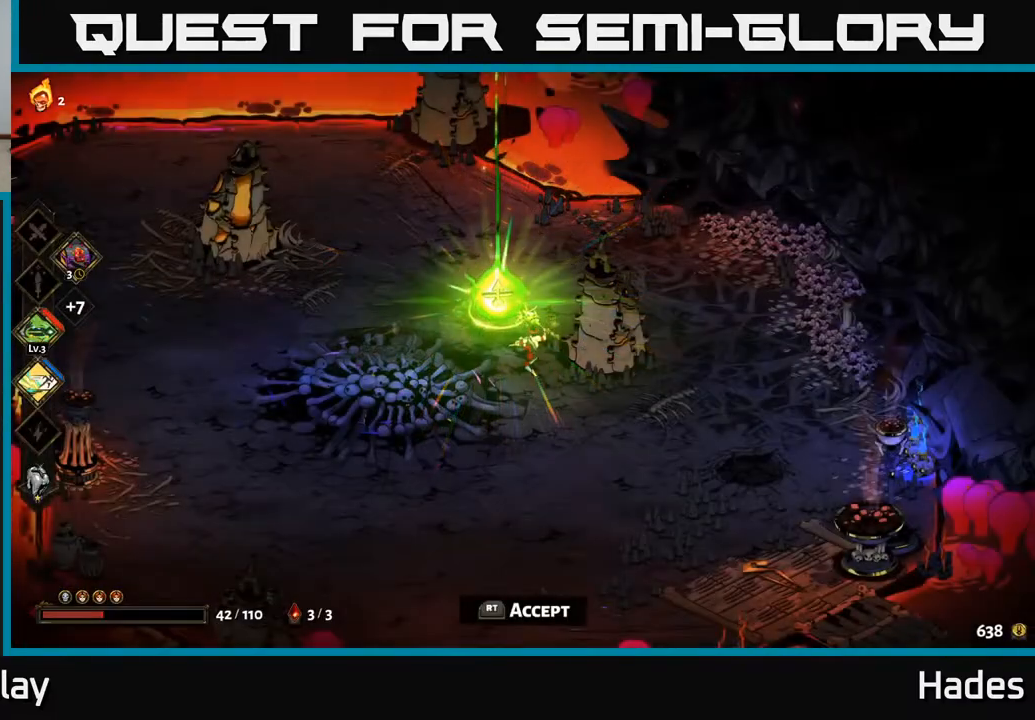
{"buttons": [], "left_stick": "center", "events": [[350, "R2", "down"], [433, "R2", "up"]]}
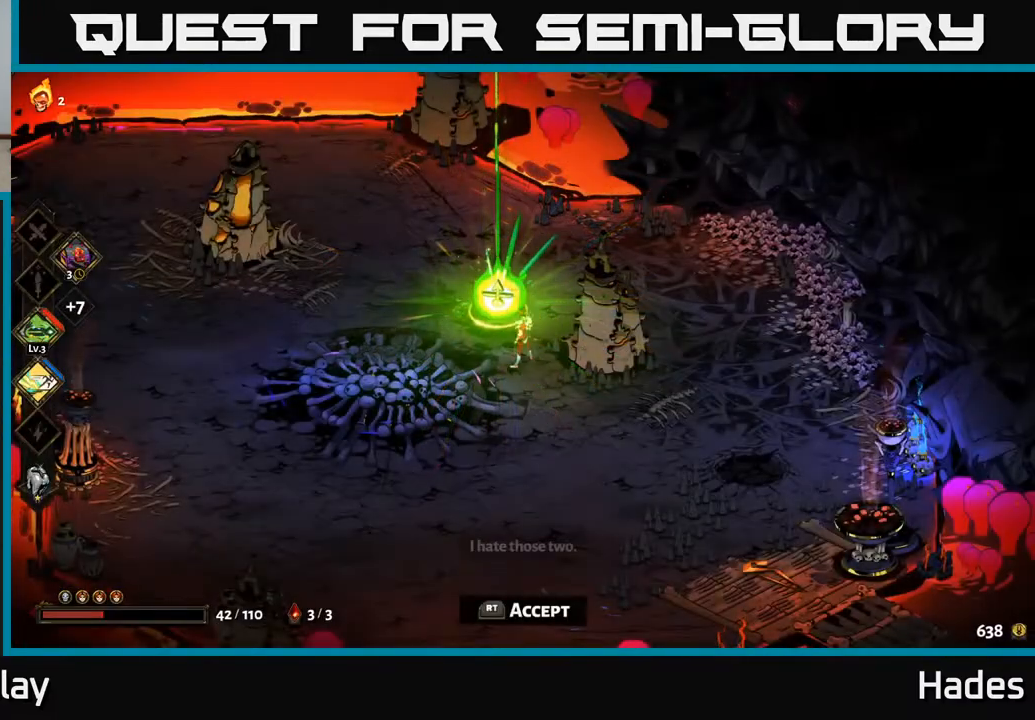
{"buttons": [], "left_stick": "center", "events": []}
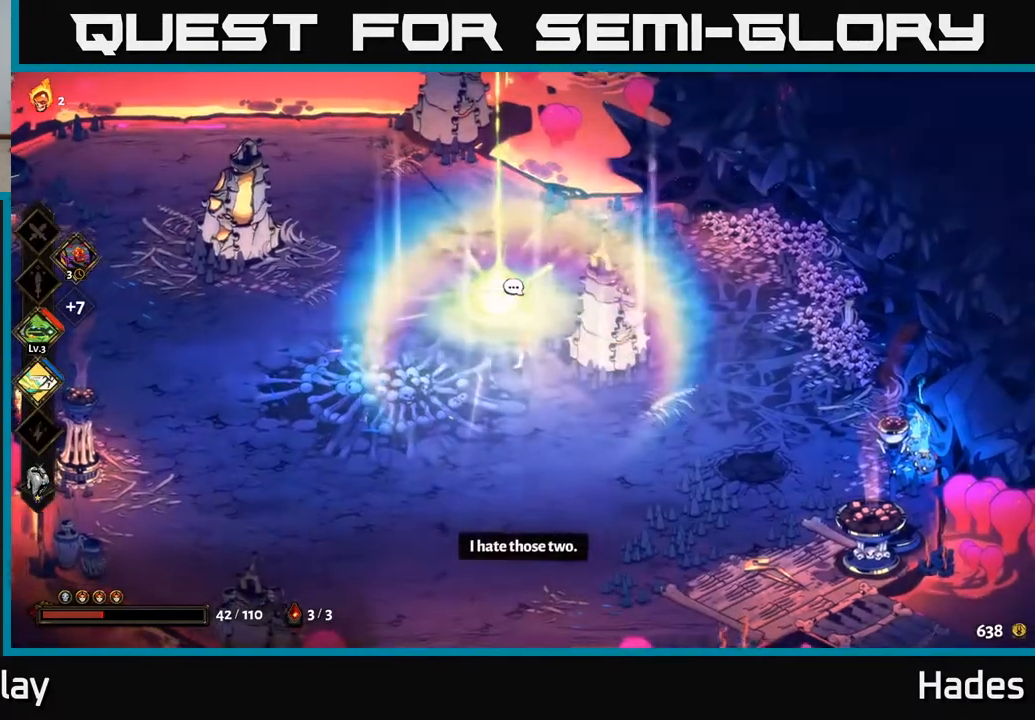
{"buttons": [], "left_stick": "center", "events": []}
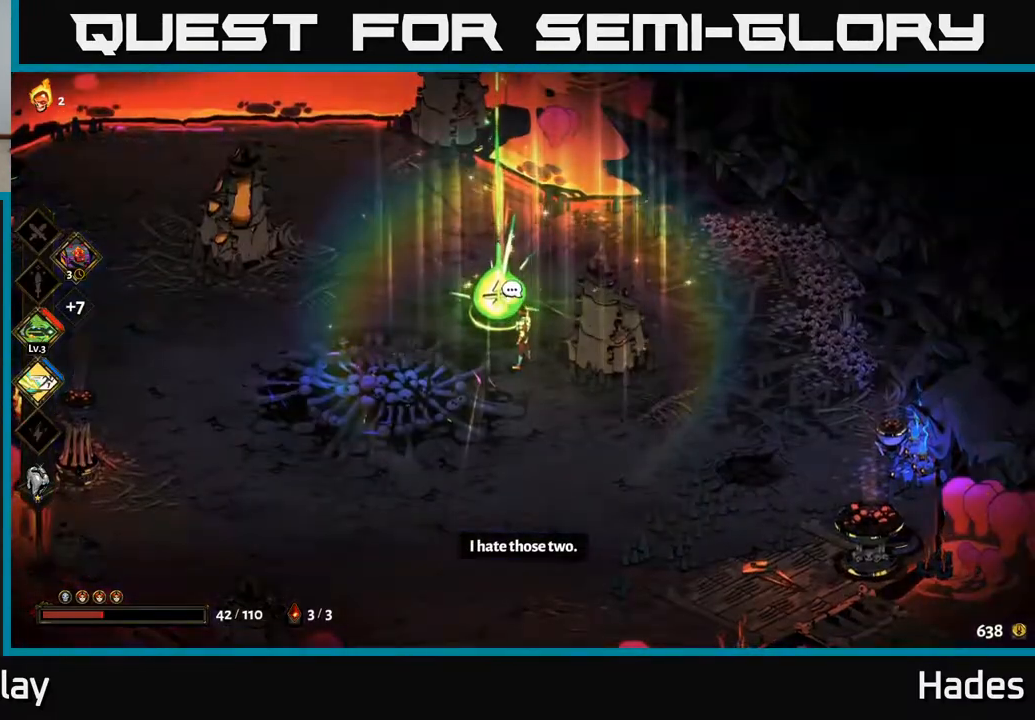
{"buttons": [], "left_stick": "center", "events": []}
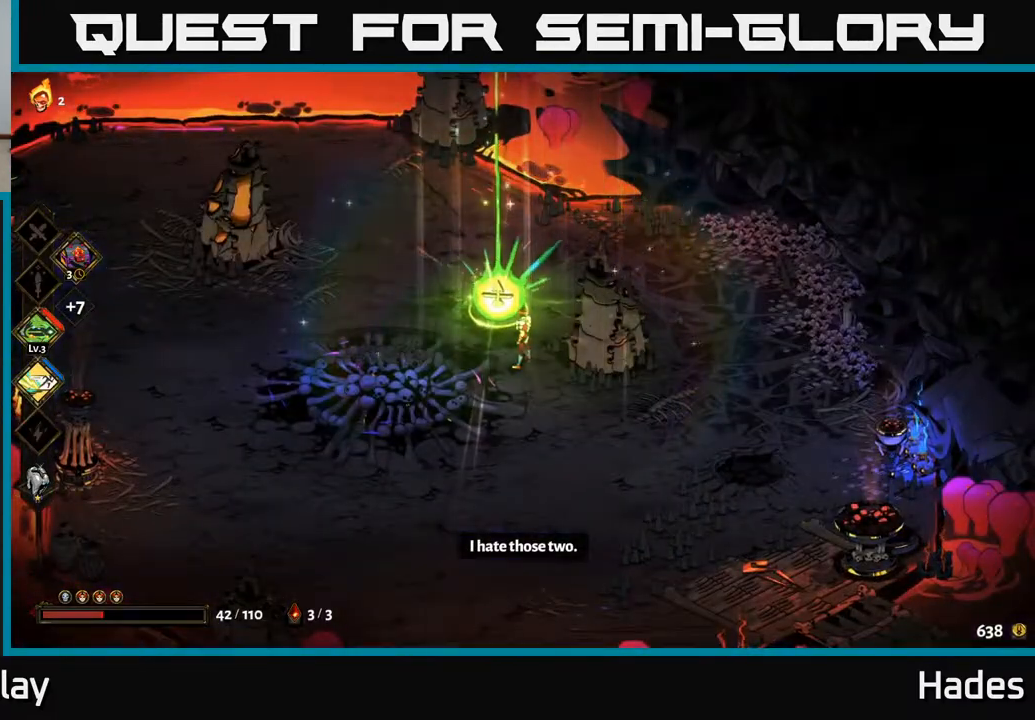
{"buttons": [], "left_stick": "center", "events": []}
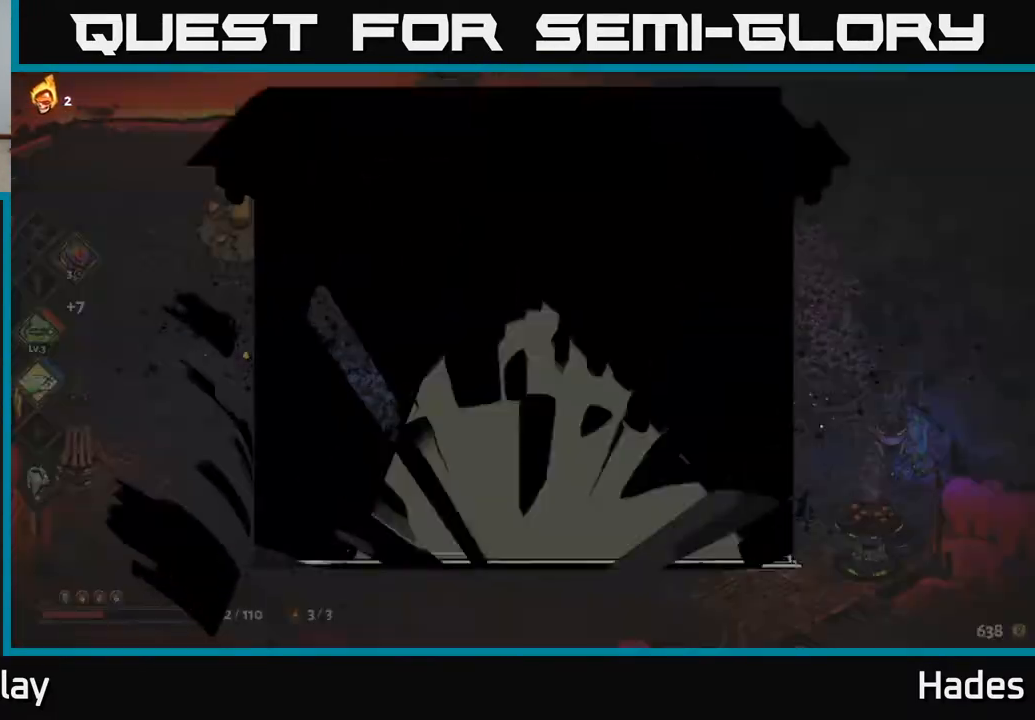
{"buttons": [], "left_stick": "center", "events": []}
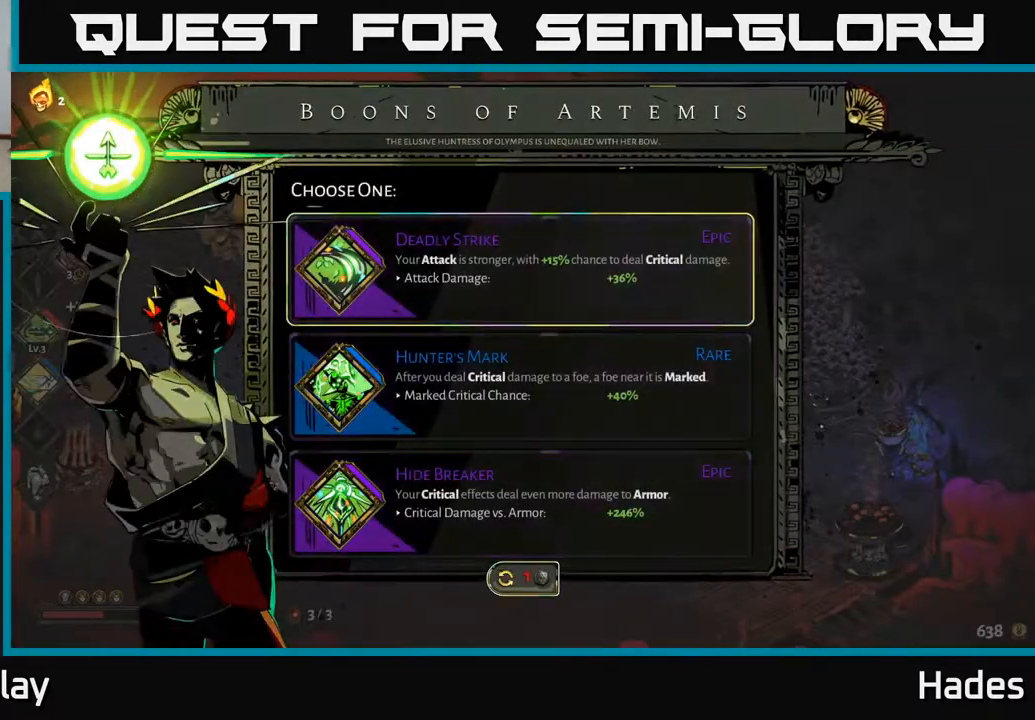
{"buttons": [], "left_stick": "center", "events": []}
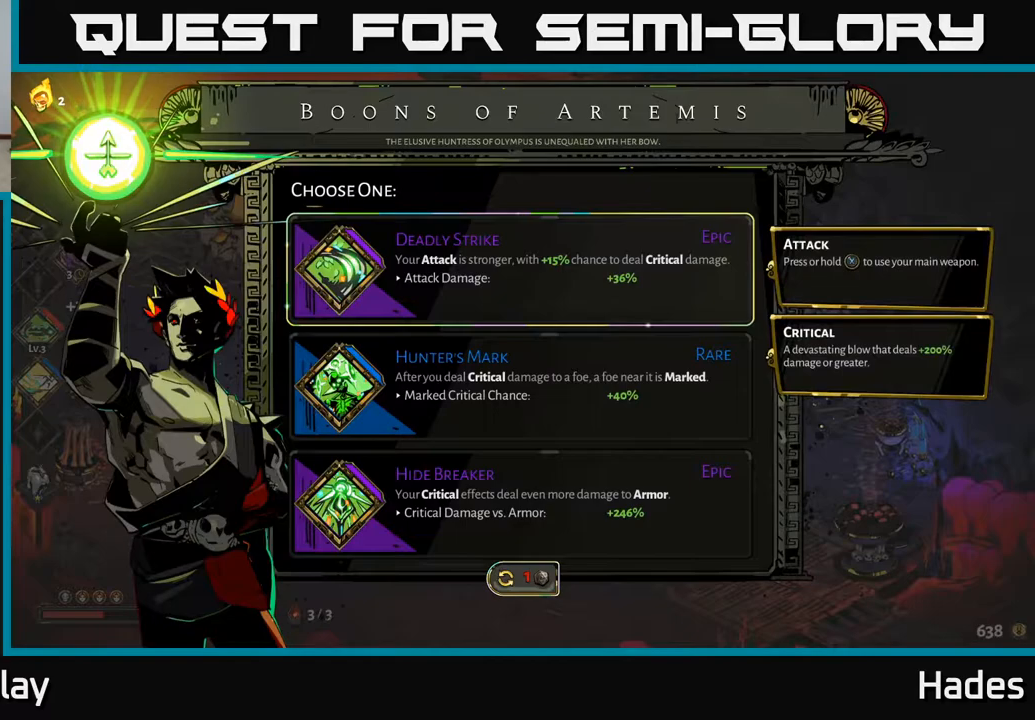
{"buttons": [], "left_stick": "center", "events": []}
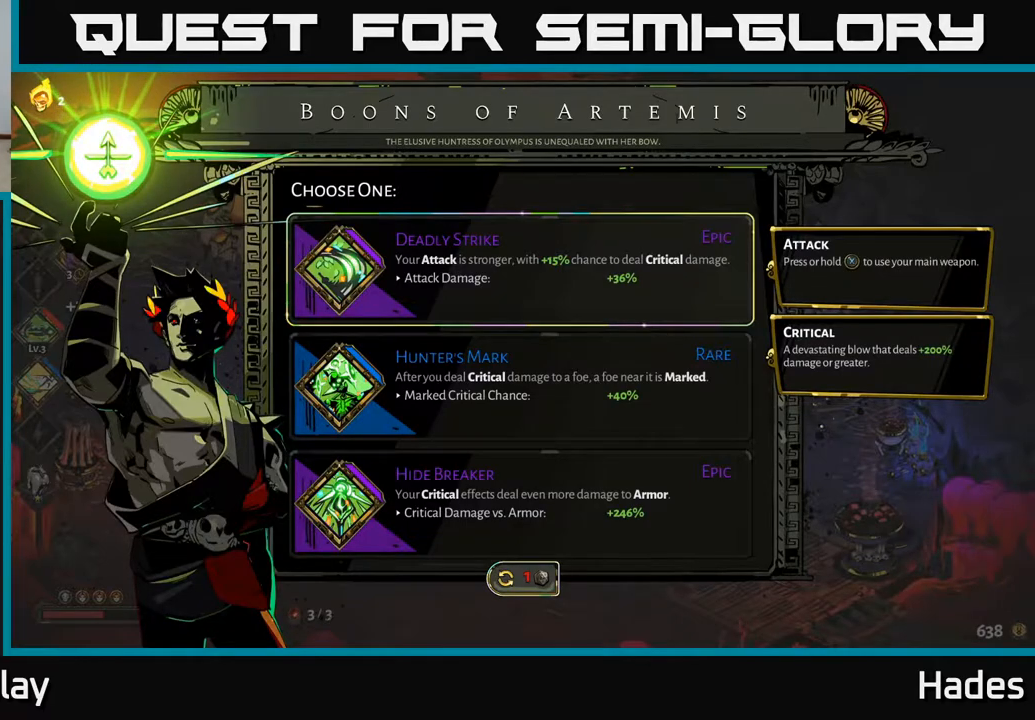
{"buttons": [], "left_stick": "center", "events": []}
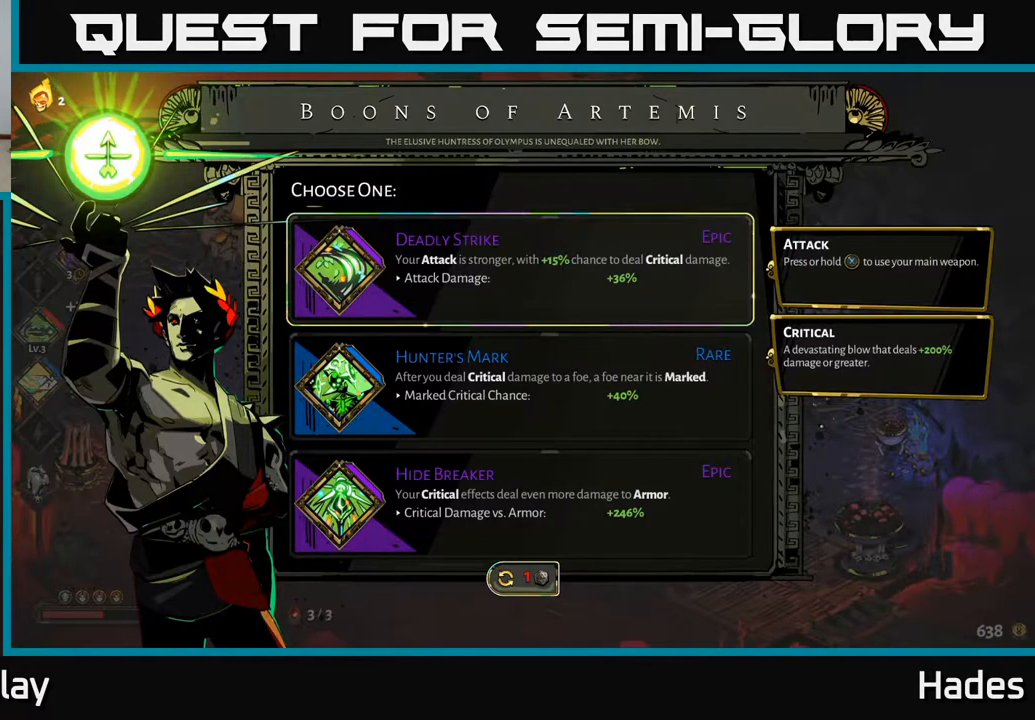
{"buttons": [], "left_stick": "center", "events": []}
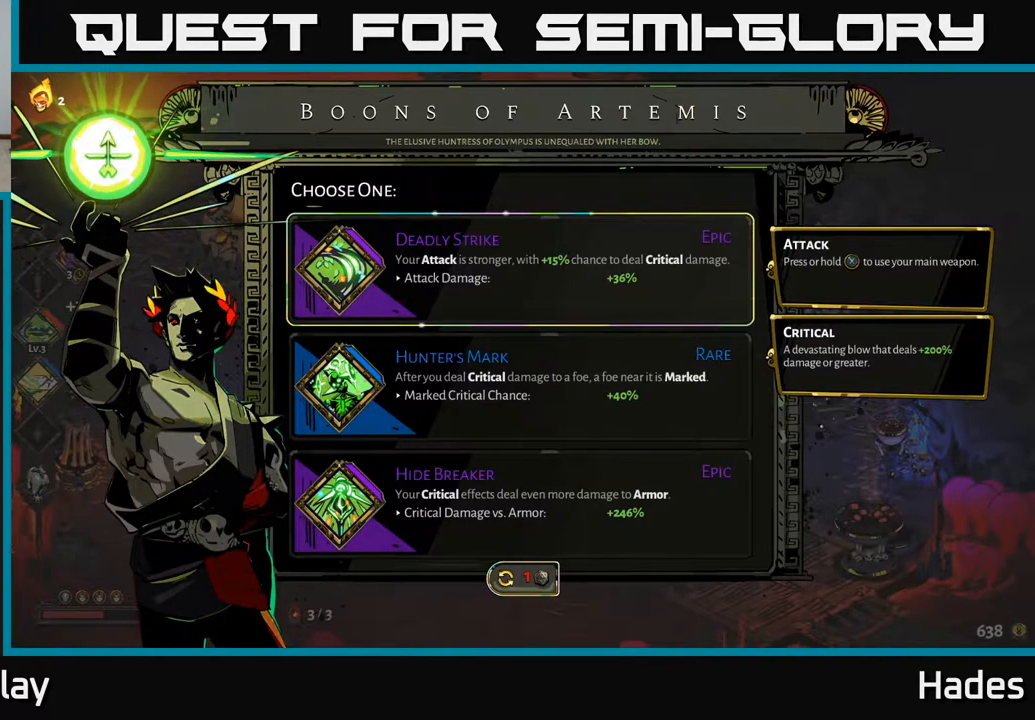
{"buttons": [], "left_stick": "center", "events": [[217, "DPAD_DOWN", "down"], [383, "DPAD_DOWN", "up"]]}
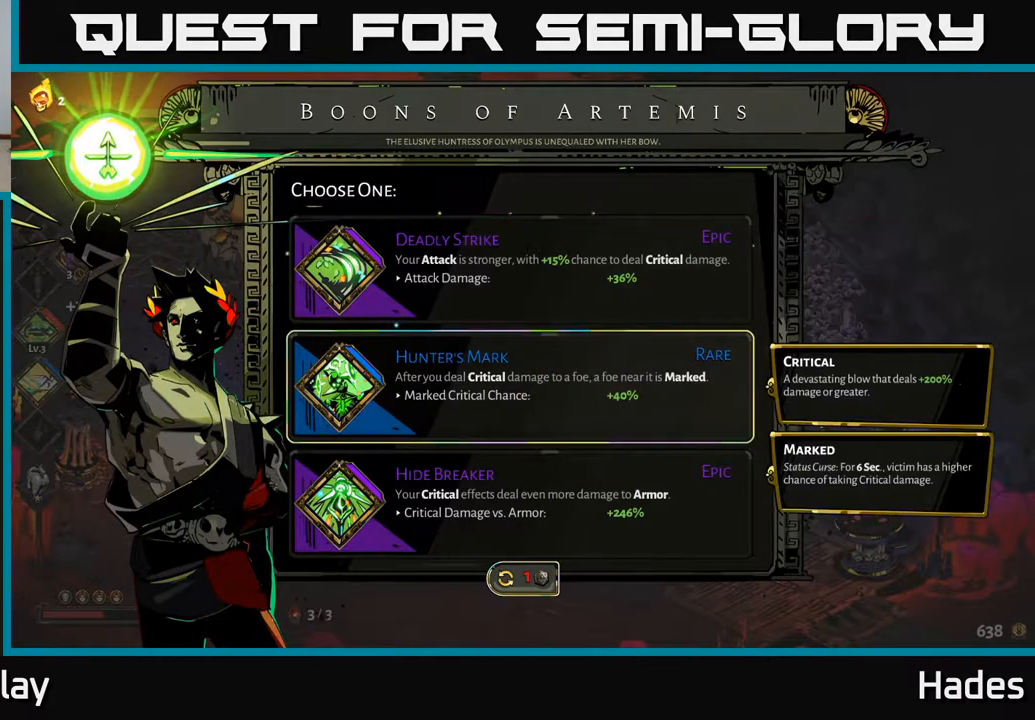
{"buttons": [], "left_stick": "center", "events": [[117, "DPAD_UP", "down"], [233, "DPAD_UP", "up"]]}
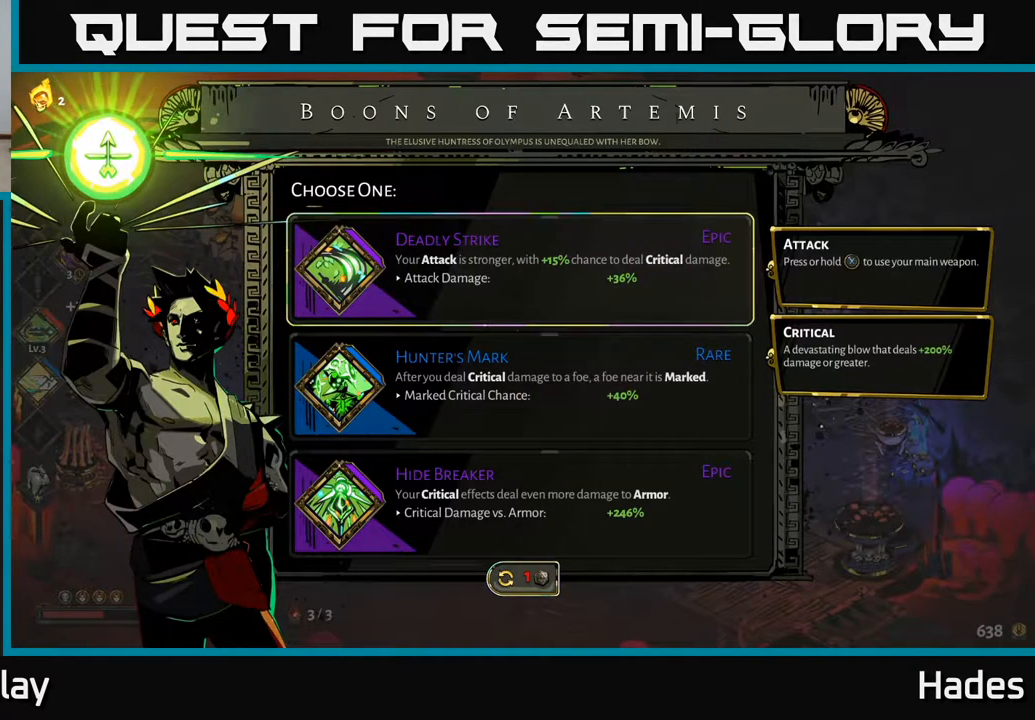
{"buttons": [], "left_stick": "center", "events": [[250, "DPAD_DOWN", "down"], [383, "DPAD_DOWN", "up"]]}
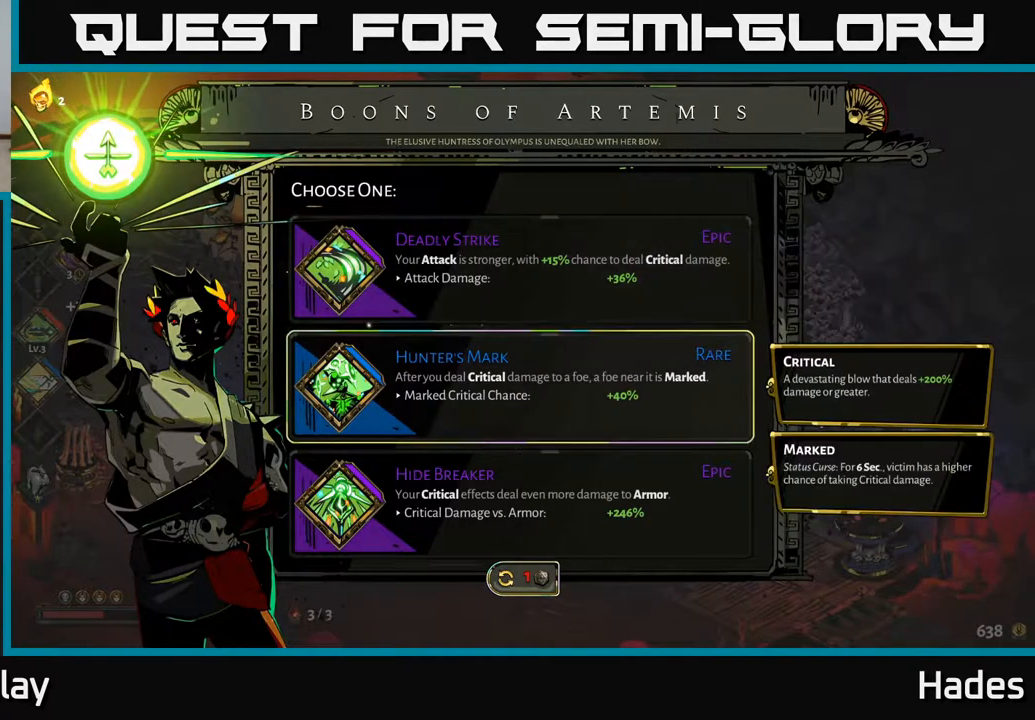
{"buttons": ["DPAD_DOWN"], "left_stick": "center", "events": [[100, "DPAD_UP", "down"], [233, "DPAD_UP", "up"], [467, "DPAD_DOWN", "down"]]}
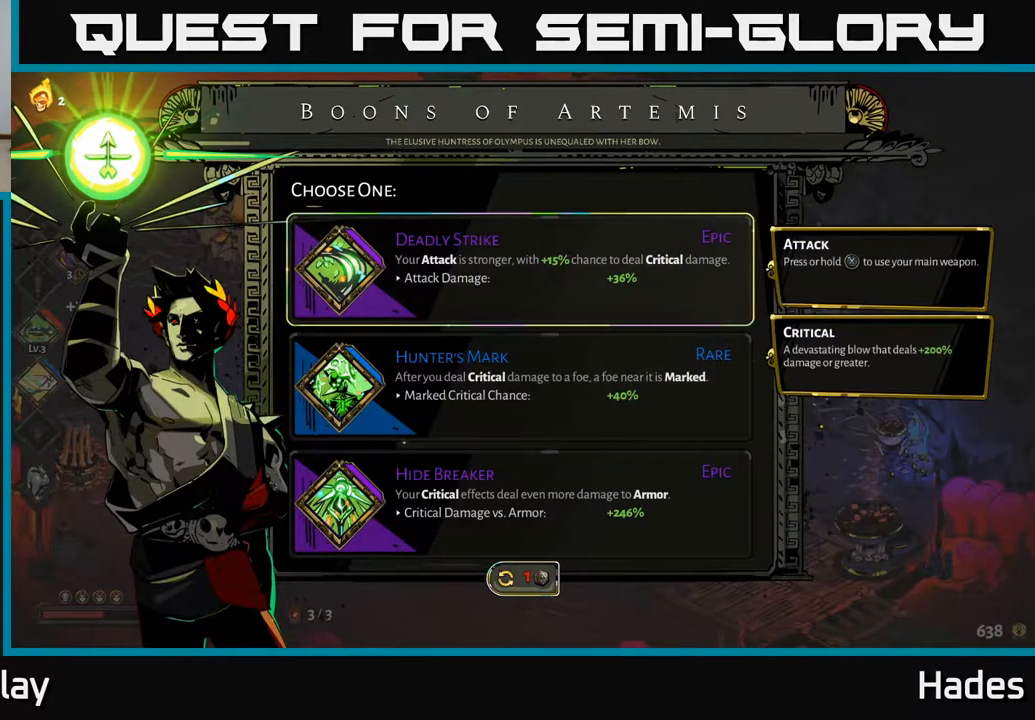
{"buttons": ["A"], "left_stick": "center", "events": [[83, "DPAD_DOWN", "up"], [233, "DPAD_DOWN", "down"], [367, "DPAD_DOWN", "up"], [433, "A", "down"]]}
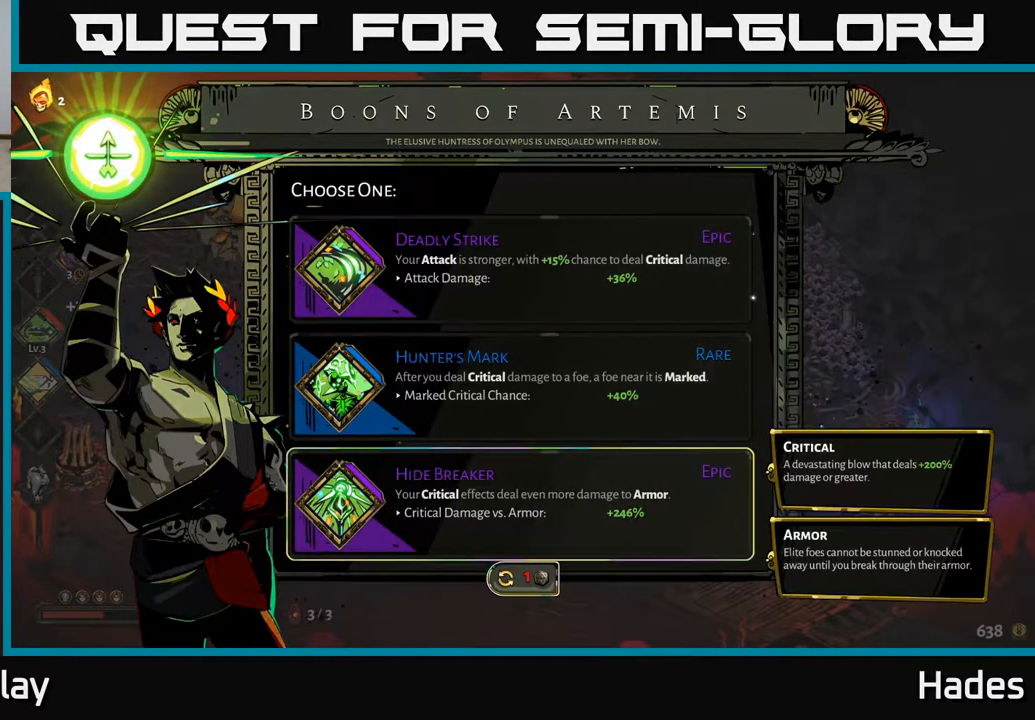
{"buttons": [], "left_stick": "center", "events": [[33, "A", "up"]]}
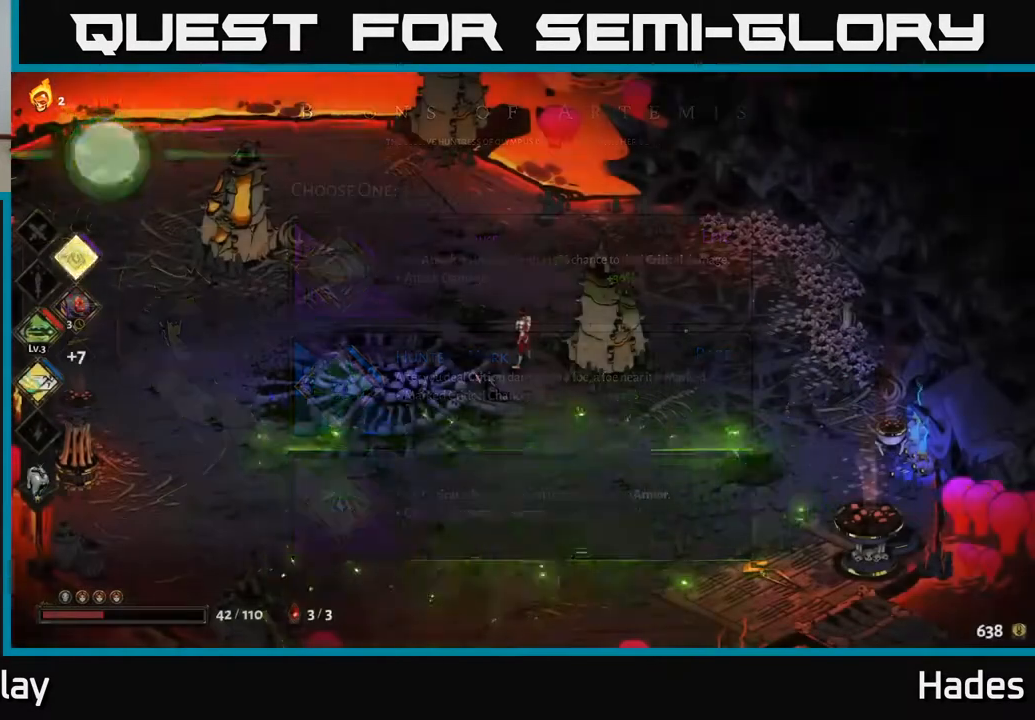
{"buttons": [], "left_stick": "left", "events": [[67, "left_stick", "up-left"], [417, "left_stick", "left"]]}
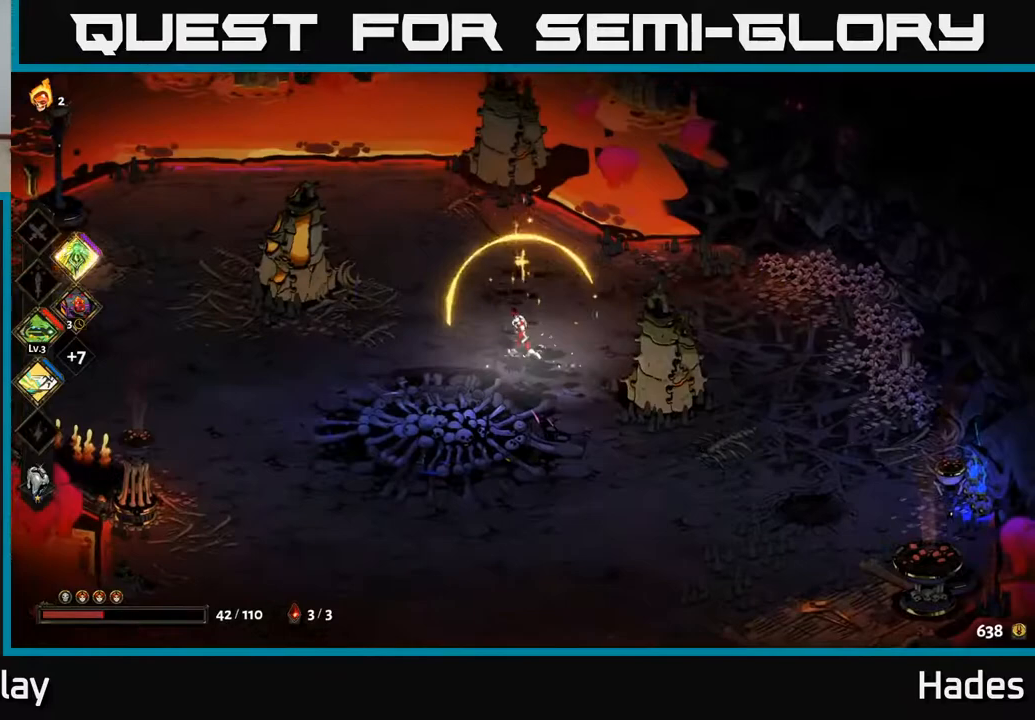
{"buttons": [], "left_stick": "left", "events": [[383, "A", "down"], [450, "A", "up"]]}
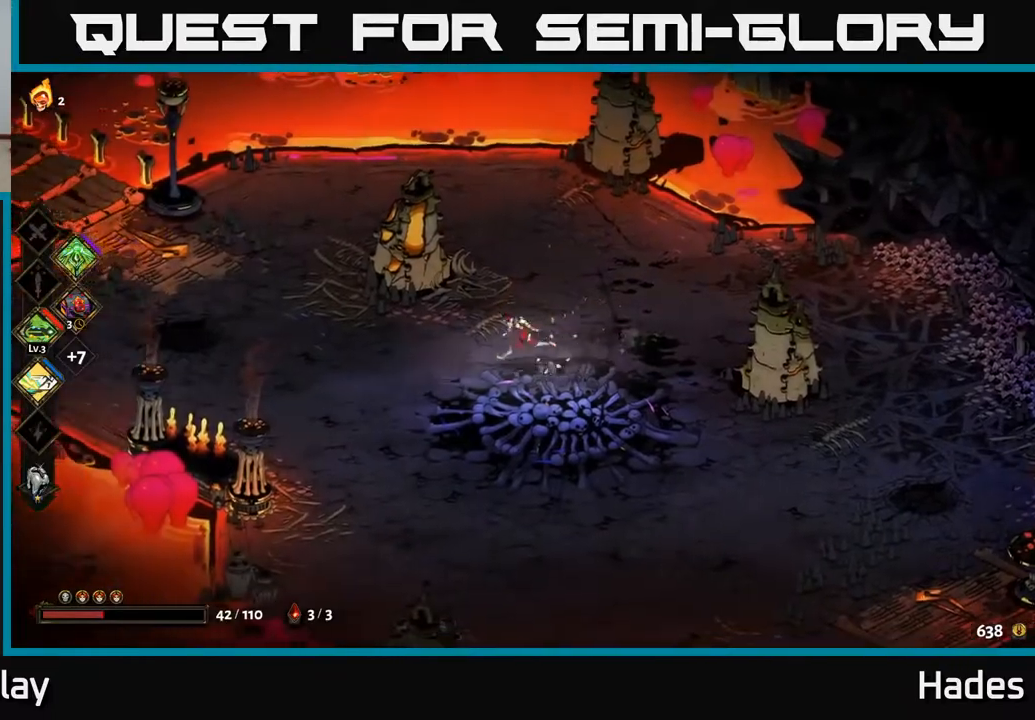
{"buttons": [], "left_stick": "up-left", "events": [[67, "A", "down"], [167, "A", "up"], [450, "left_stick", "up-left"]]}
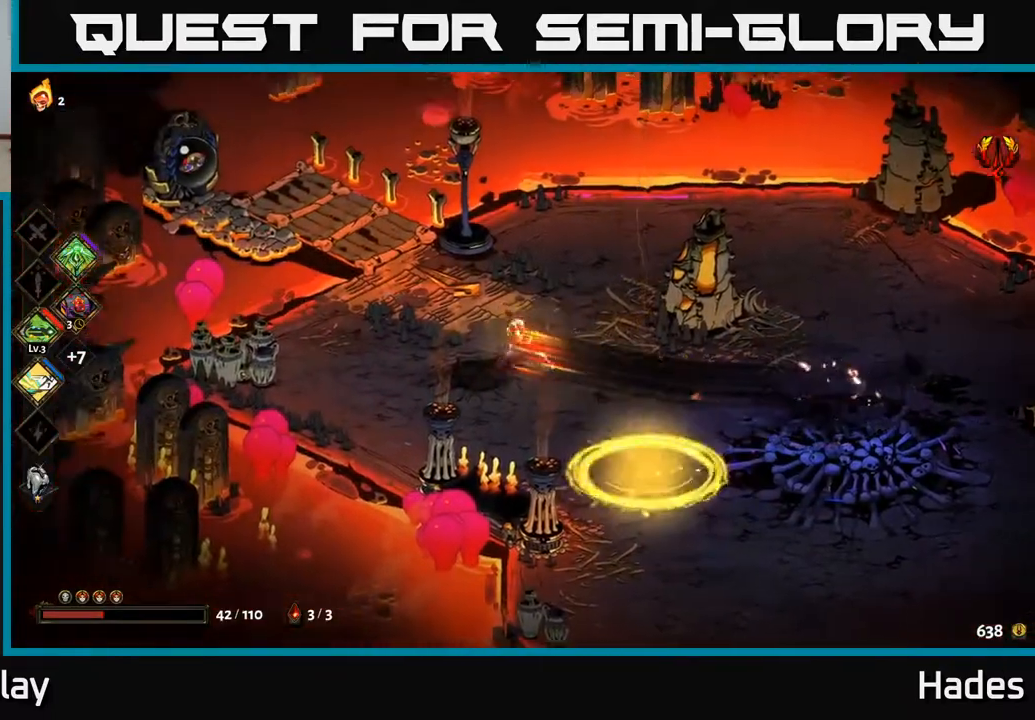
{"buttons": [], "left_stick": "center", "events": [[300, "left_stick", "center"]]}